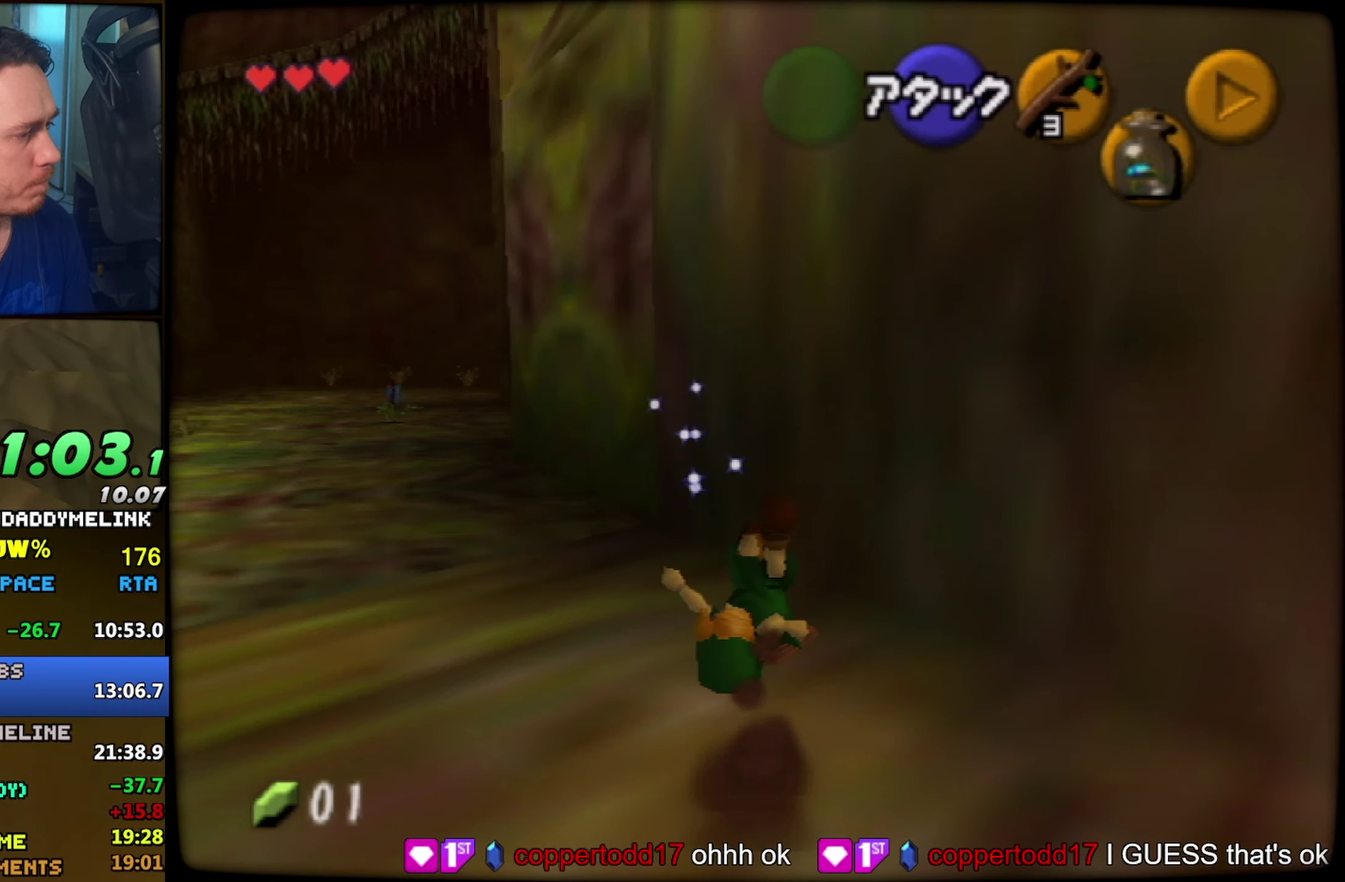
Gameplay with a controller (Nintendo layout); each line is a JSON object with the inputs held at the frame after it. "events" lists button and stick changes between this image and that frame as [ms after this image, input, new state], when the widget could be followed in between. Not read: L3 R3.
{"buttons": [], "left_stick": "up", "events": [[300, "DPAD_LEFT", "down"], [350, "DPAD_LEFT", "up"]]}
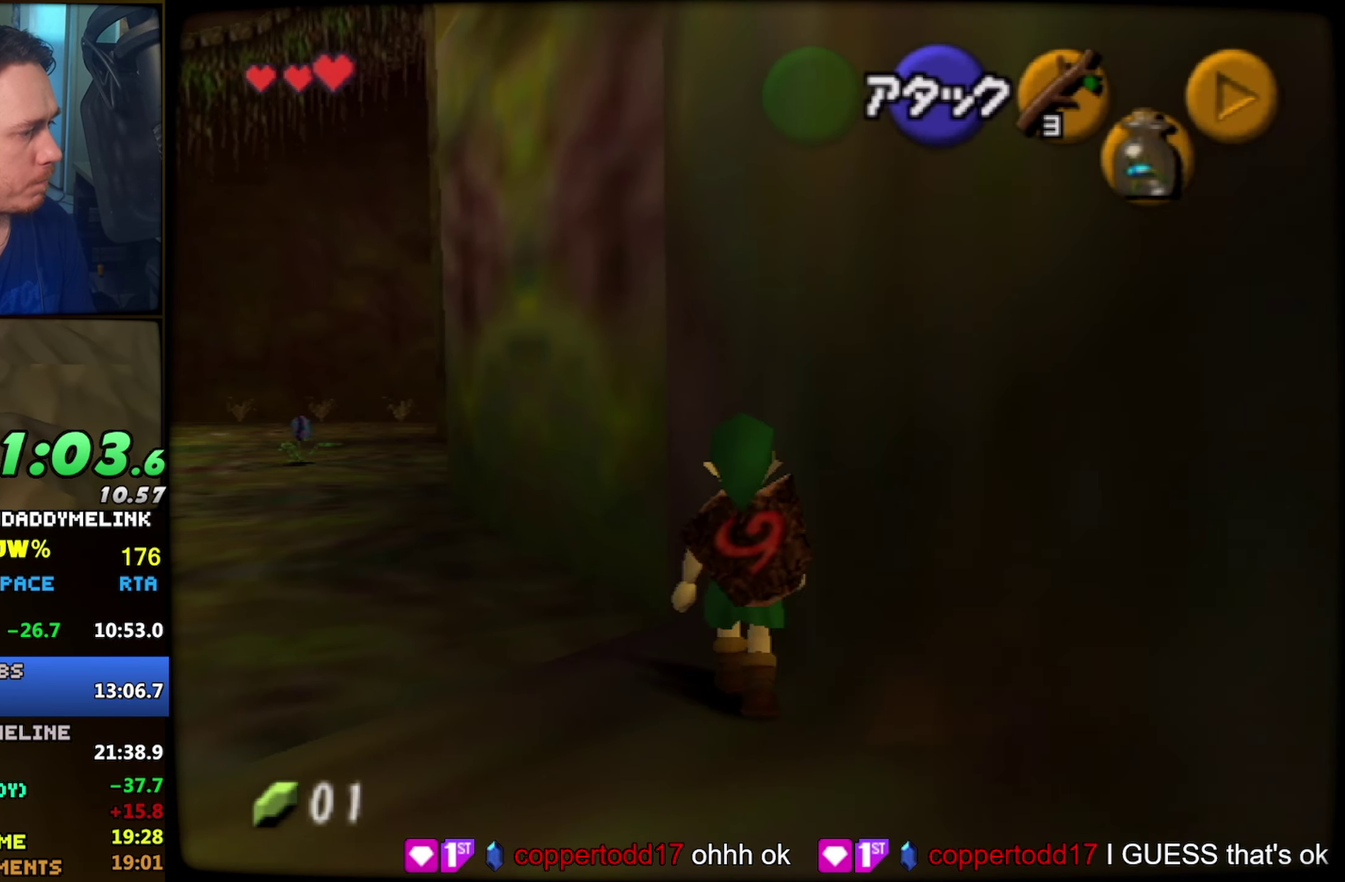
{"buttons": ["Z"], "left_stick": "center"}
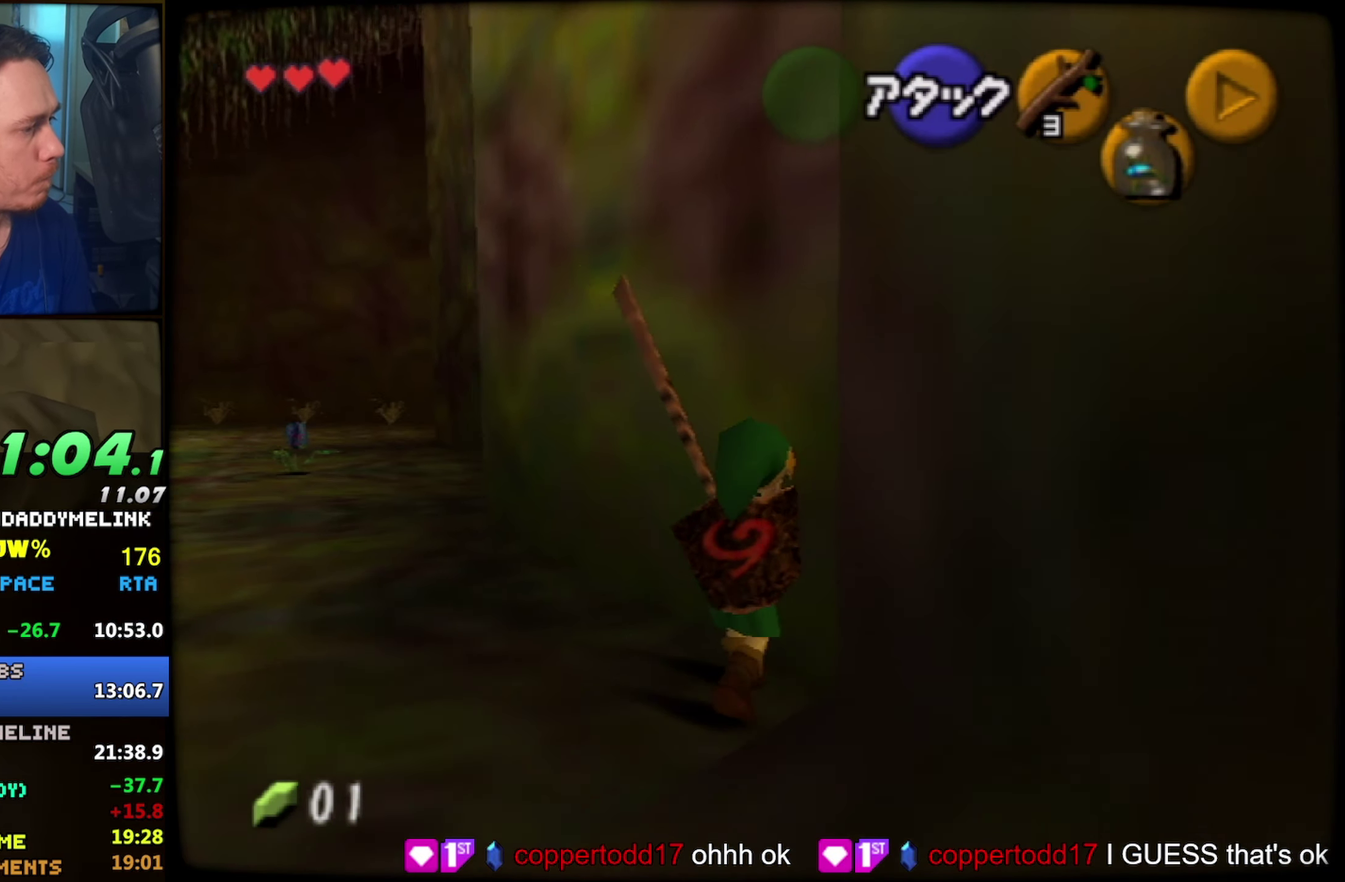
{"buttons": ["Z"], "left_stick": "center", "events": [[216, "Z", "up"], [333, "left_stick", "up"], [483, "Z", "down"], [483, "left_stick", "center"]]}
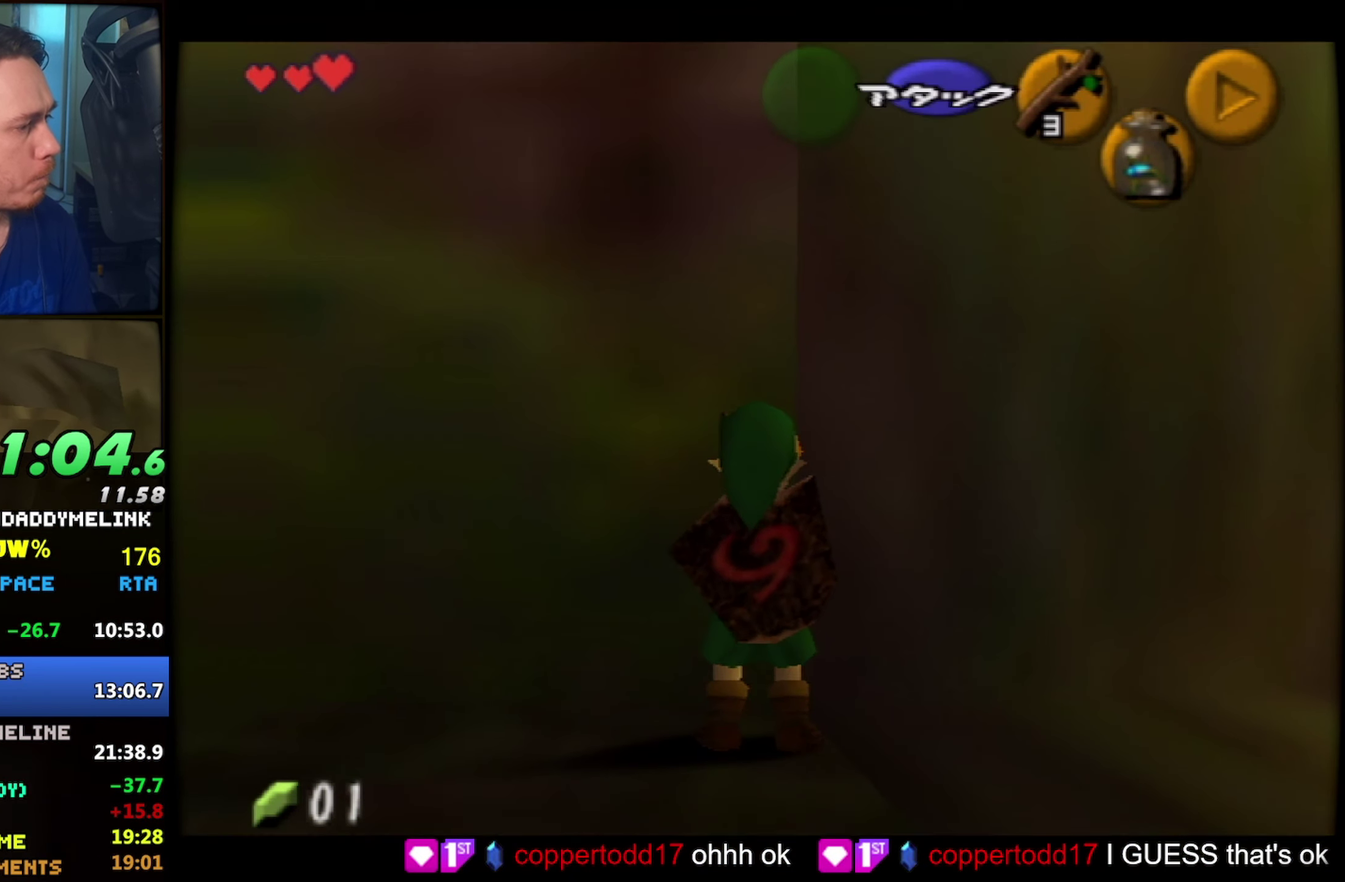
{"buttons": ["Z"], "left_stick": "center", "events": [[350, "left_stick", "left"], [400, "A", "down"], [500, "A", "up"], [500, "left_stick", "center"]]}
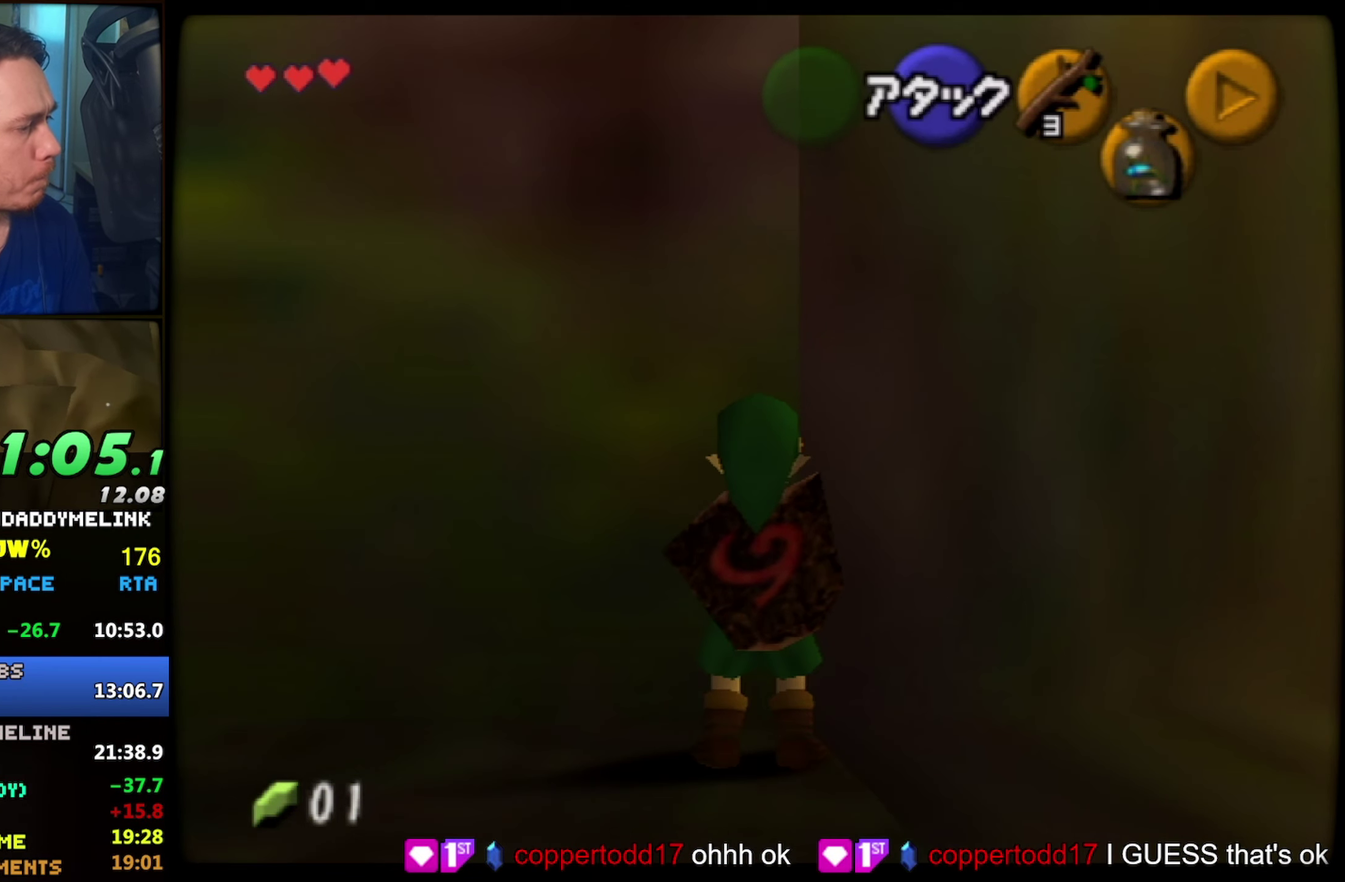
{"buttons": ["Z"], "left_stick": "center", "events": [[216, "left_stick", "left"], [266, "A", "down"], [350, "A", "up"], [366, "left_stick", "center"]]}
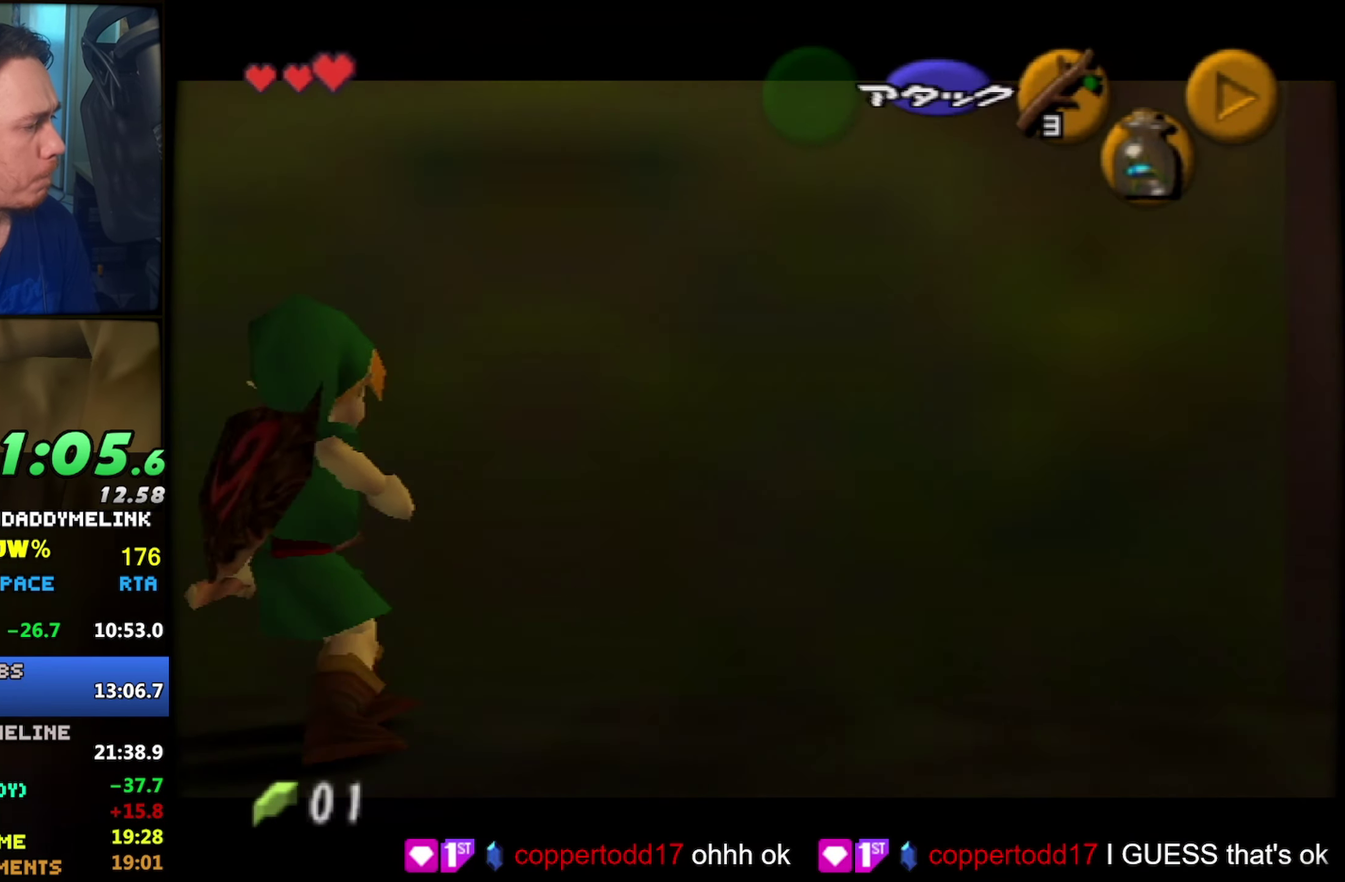
{"buttons": ["Z"], "left_stick": "center", "events": [[116, "START", "down"], [283, "START", "up"]]}
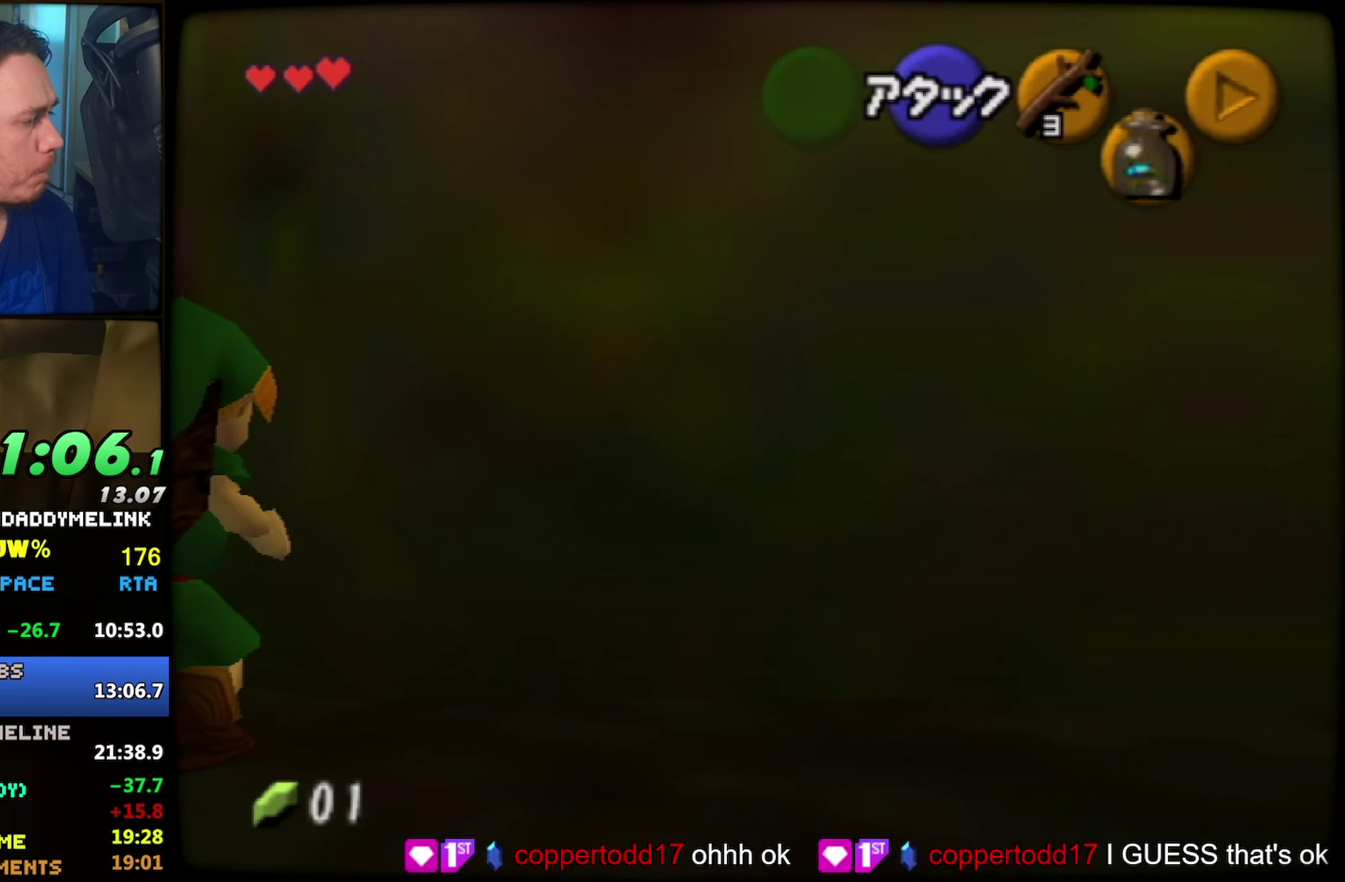
{"buttons": [], "left_stick": "center", "events": [[333, "Z", "up"]]}
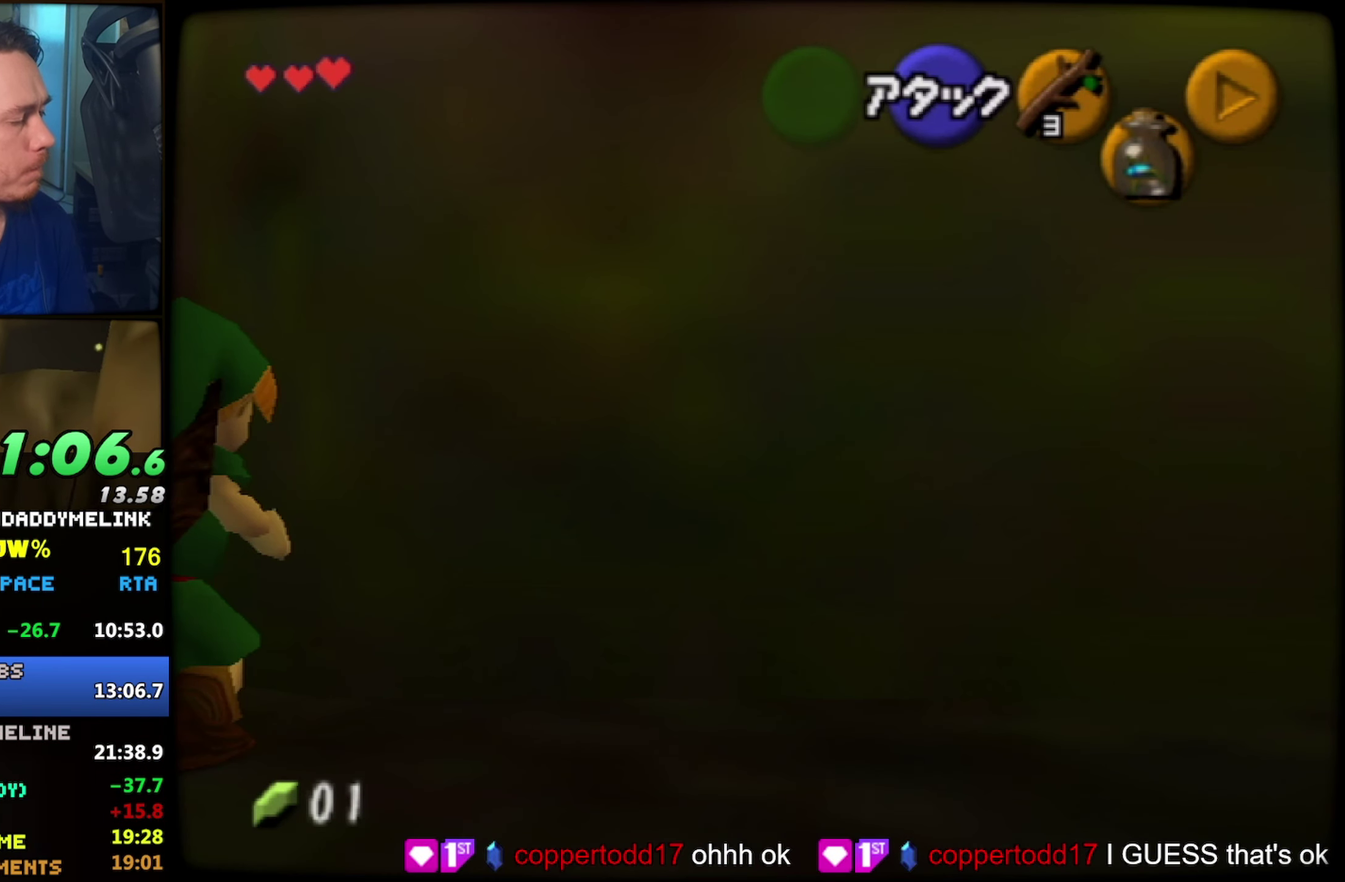
{"buttons": [], "left_stick": "center", "events": []}
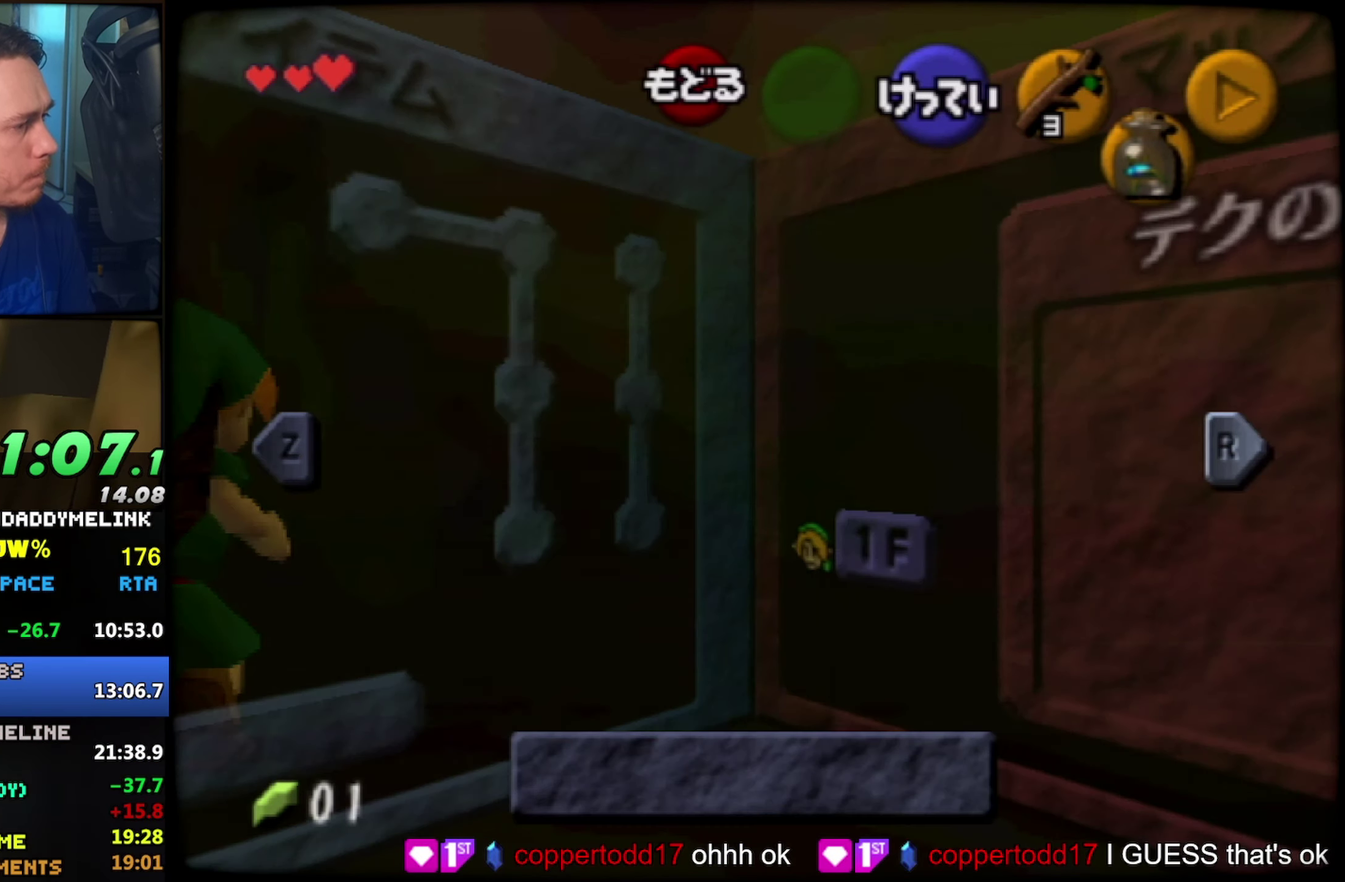
{"buttons": [], "left_stick": "center", "events": [[166, "START", "down"], [283, "START", "up"]]}
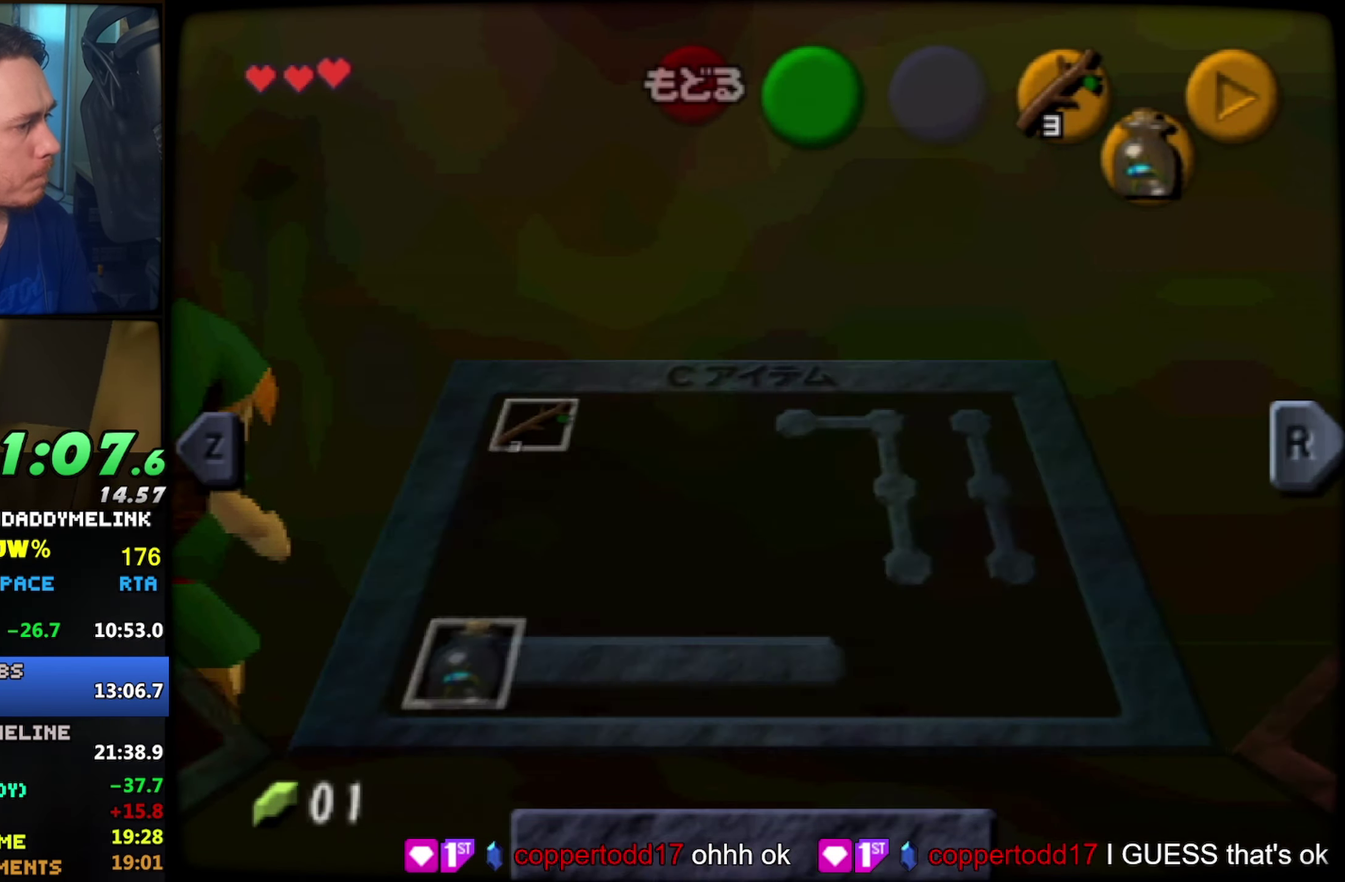
{"buttons": [], "left_stick": "center", "events": [[166, "left_stick", "left"], [200, "A", "down"], [383, "A", "up"], [433, "left_stick", "center"]]}
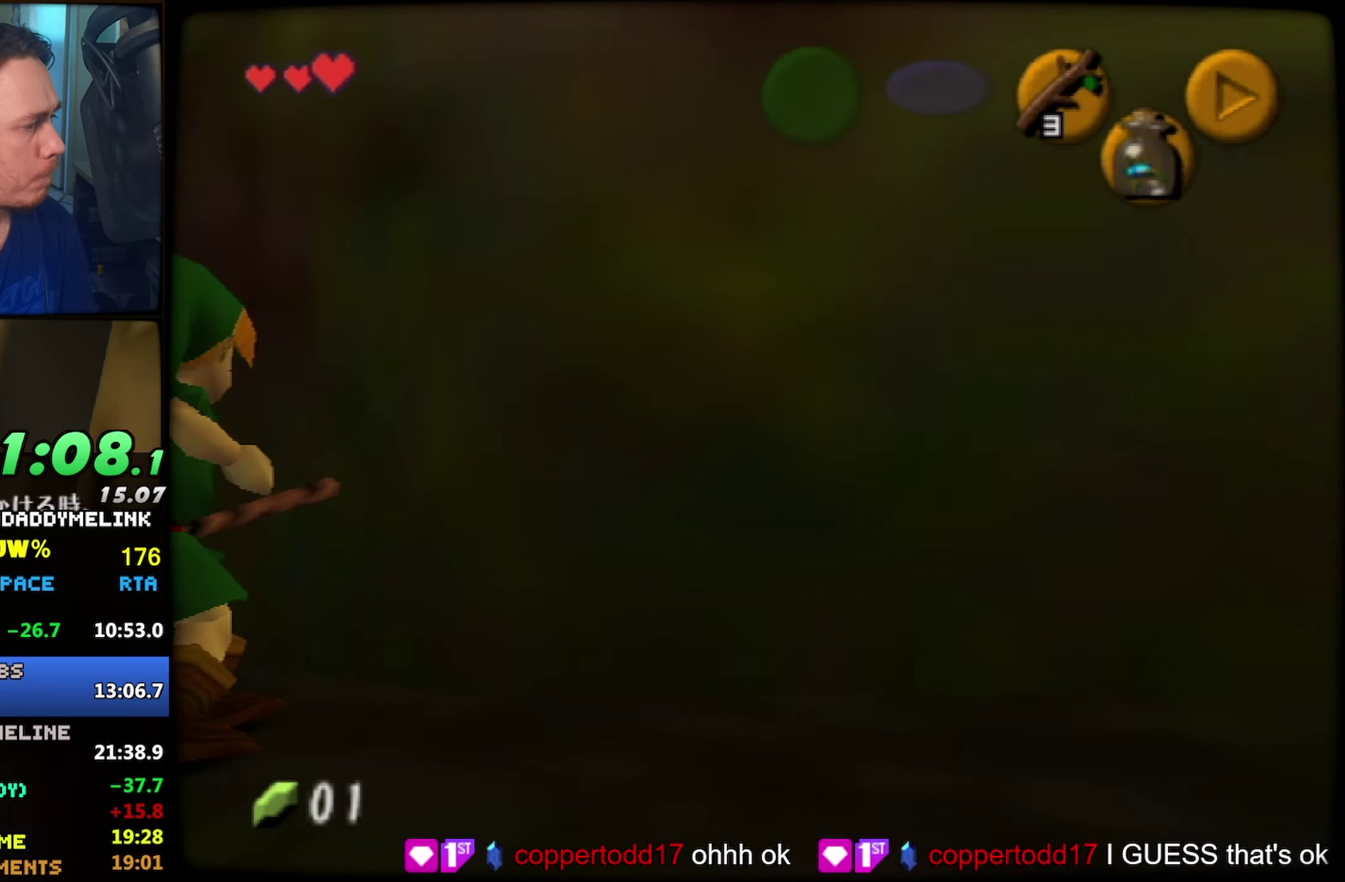
{"buttons": [], "left_stick": "center", "events": []}
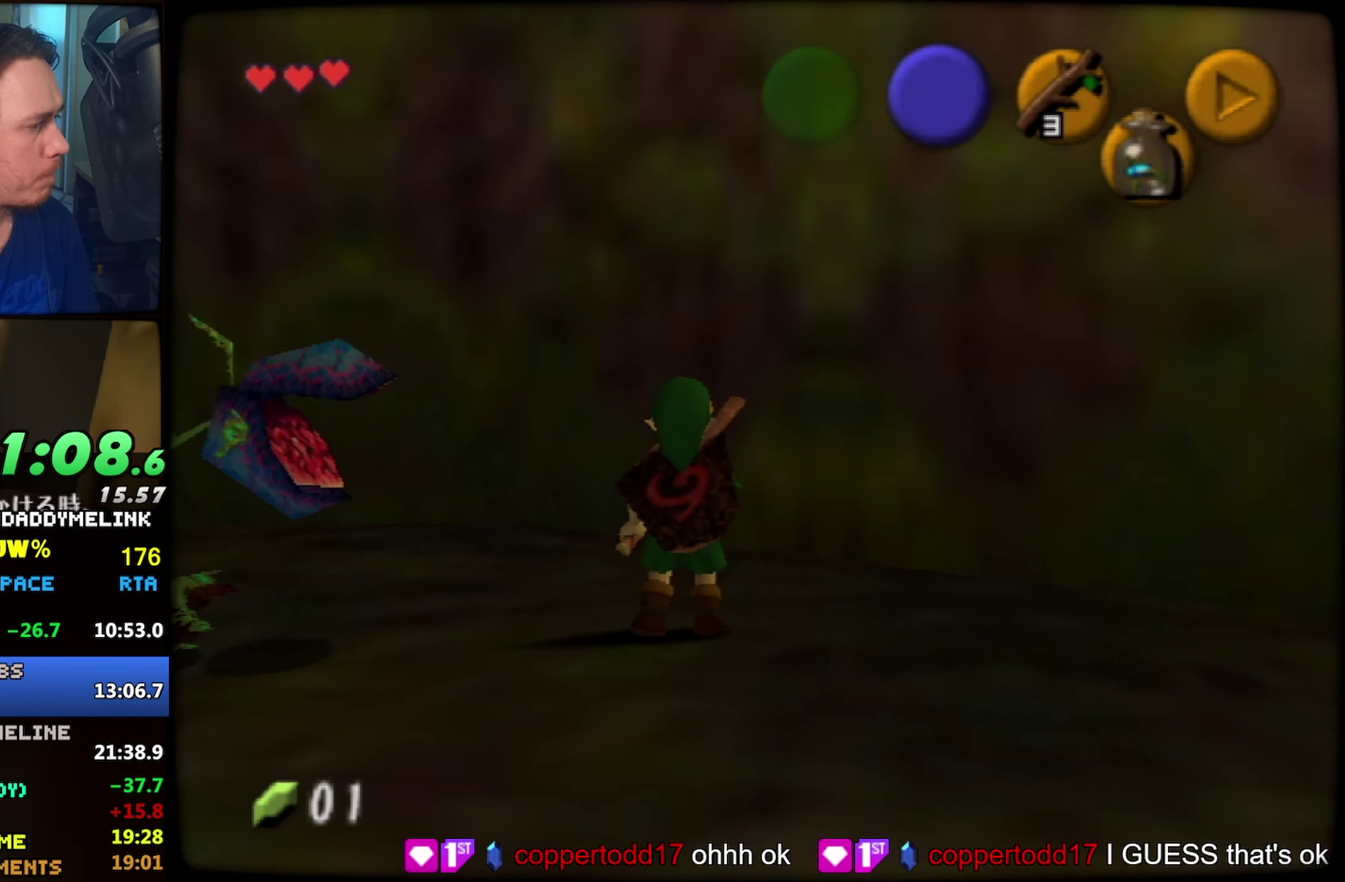
{"buttons": ["A"], "left_stick": "center", "events": [[483, "A", "down"]]}
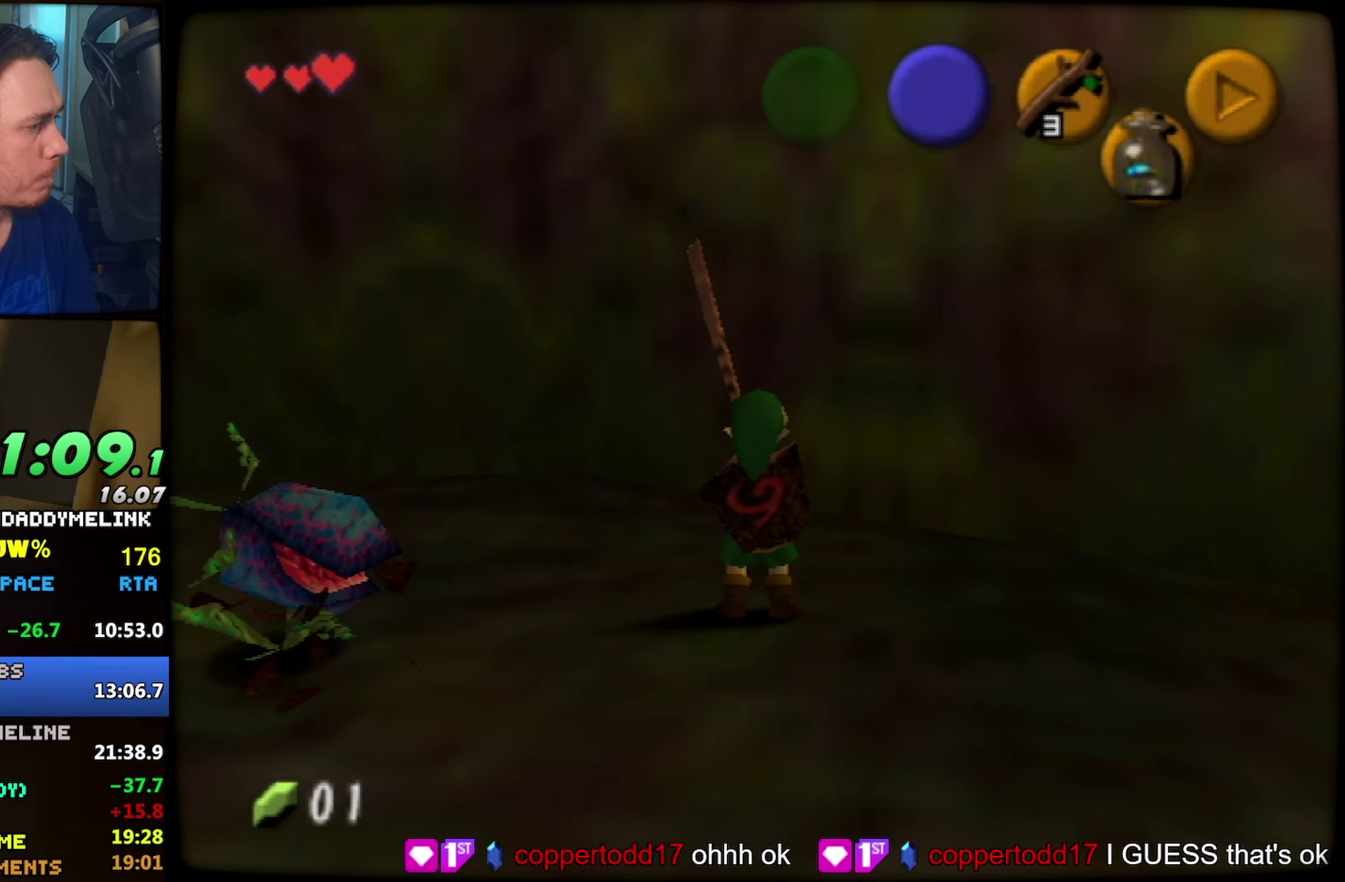
{"buttons": ["Z"], "left_stick": "center", "events": [[83, "A", "up"], [83, "L1", "down"], [83, "R1", "down"], [350, "Z", "down"], [433, "L1", "up"], [433, "R1", "up"]]}
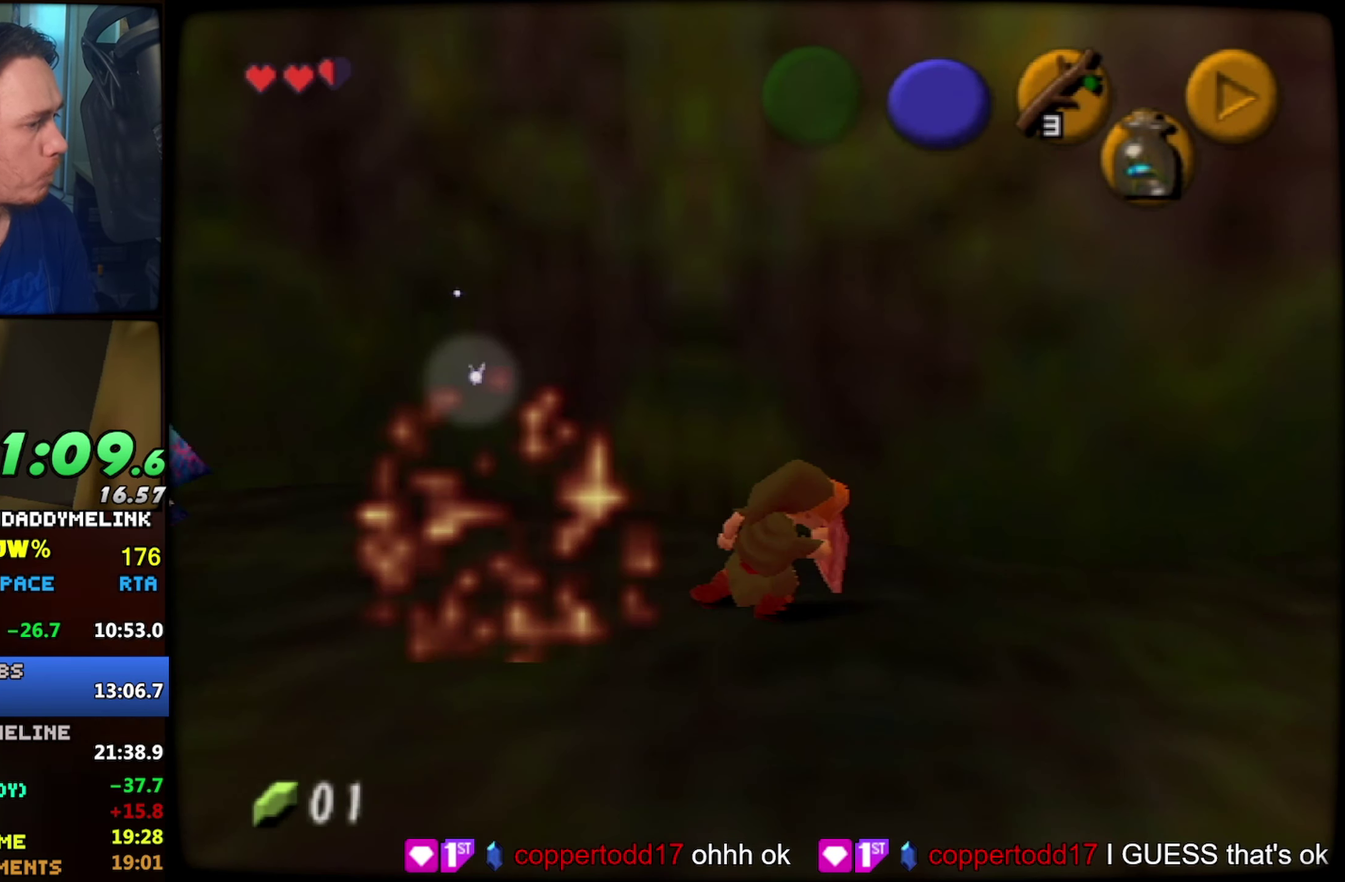
{"buttons": ["Z"], "left_stick": "center", "events": [[317, "DPAD_LEFT", "down"], [417, "DPAD_LEFT", "up"]]}
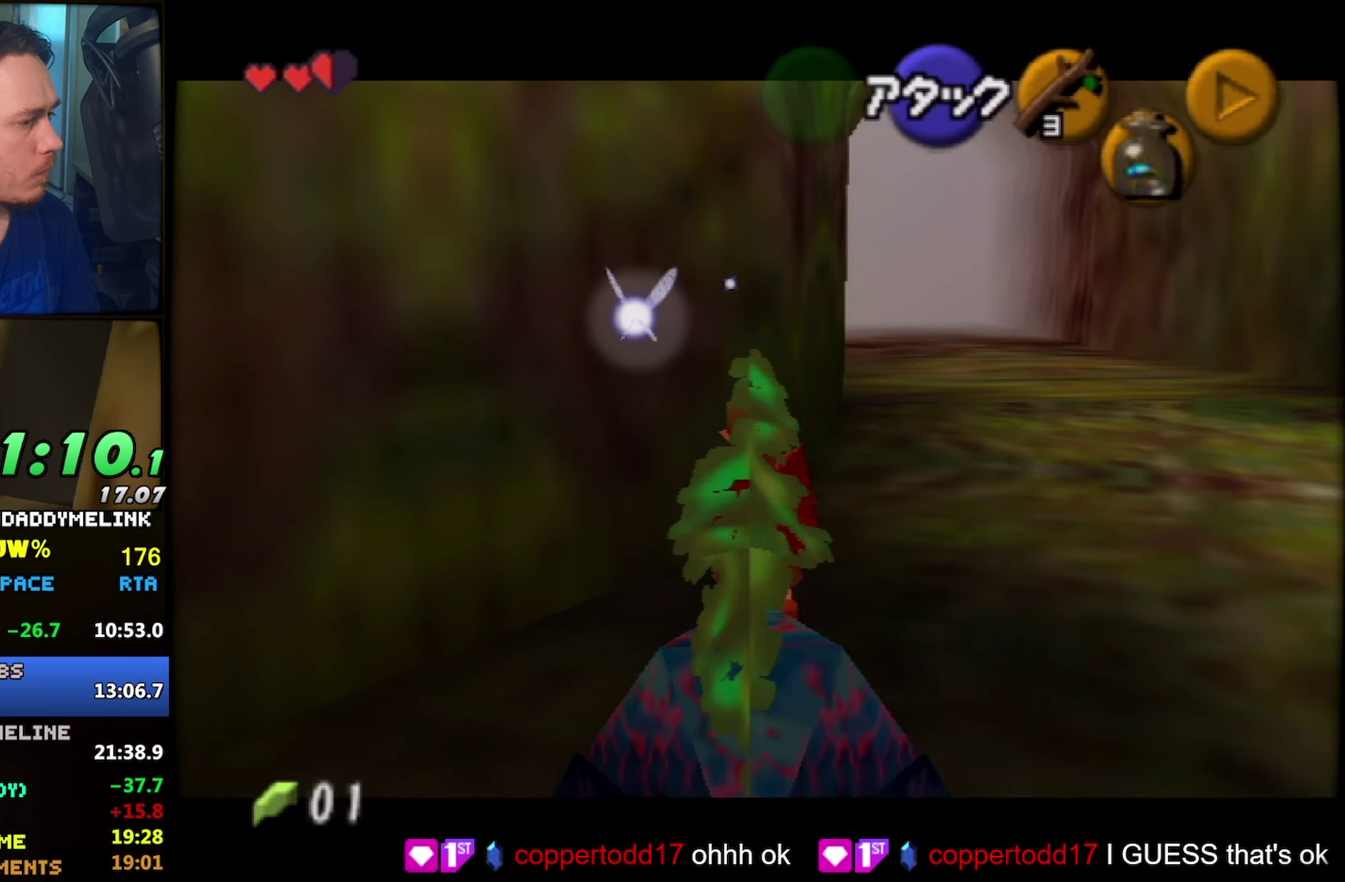
{"buttons": [], "left_stick": "center", "events": [[167, "left_stick", "down"], [217, "A", "down"], [300, "A", "up"], [333, "left_stick", "center"], [500, "Z", "up"]]}
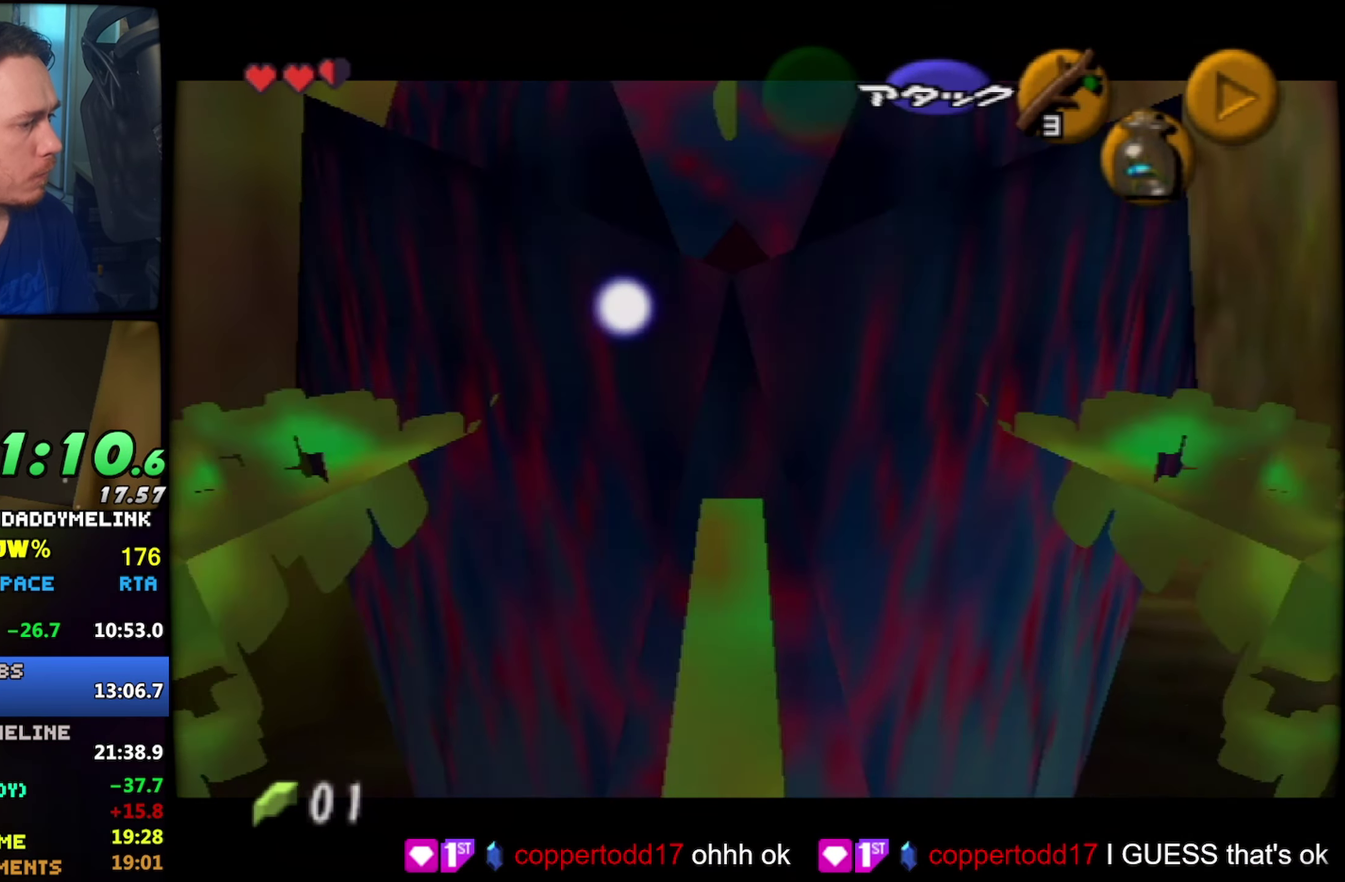
{"buttons": [], "left_stick": "center", "events": []}
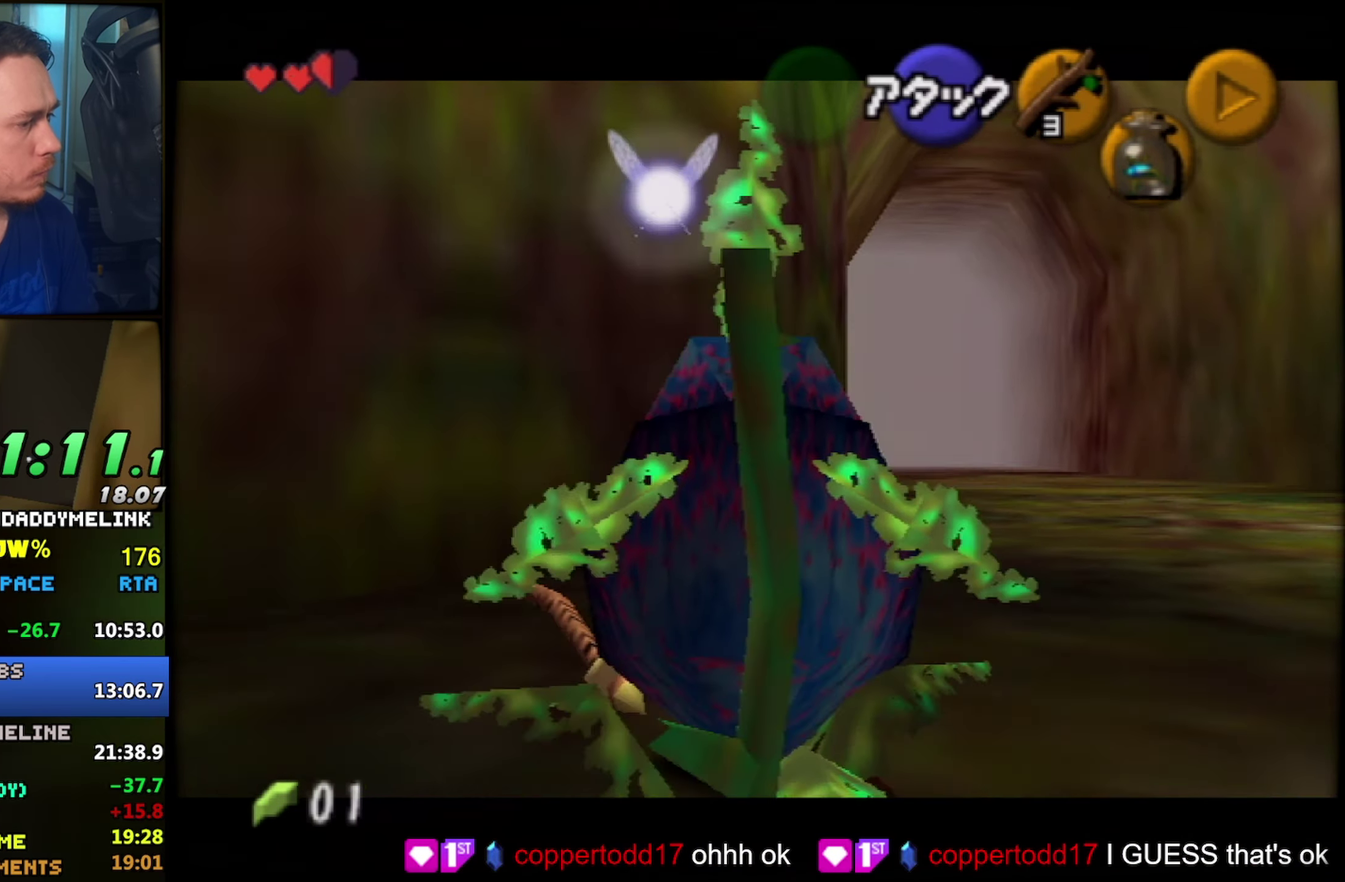
{"buttons": [], "left_stick": "center", "events": []}